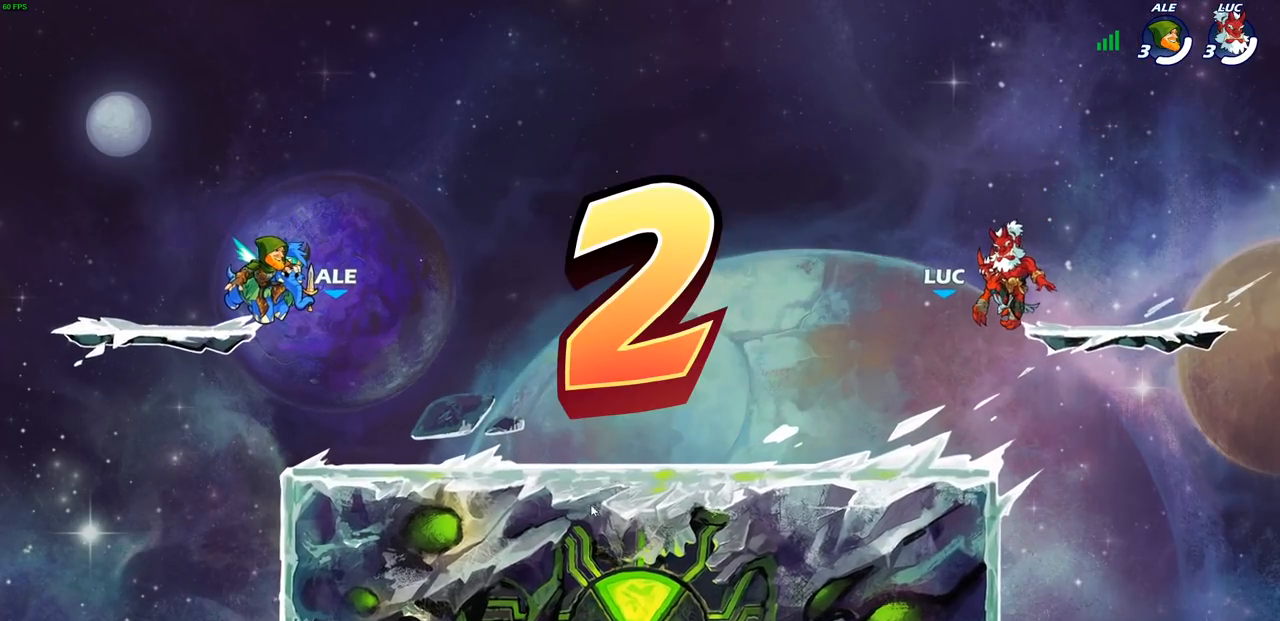
Gameplay with a controller (PlayStation layout); each line is a JSON object with the inputs held at the frame after it. "events" lists button and stick changes between this image and that frame as [ms after this image, input, new state], when the widget could be followed in between.
{"buttons": ["SELECT"], "left_stick": "center", "right_stick": "center", "events": [[450, "SELECT", "down"]]}
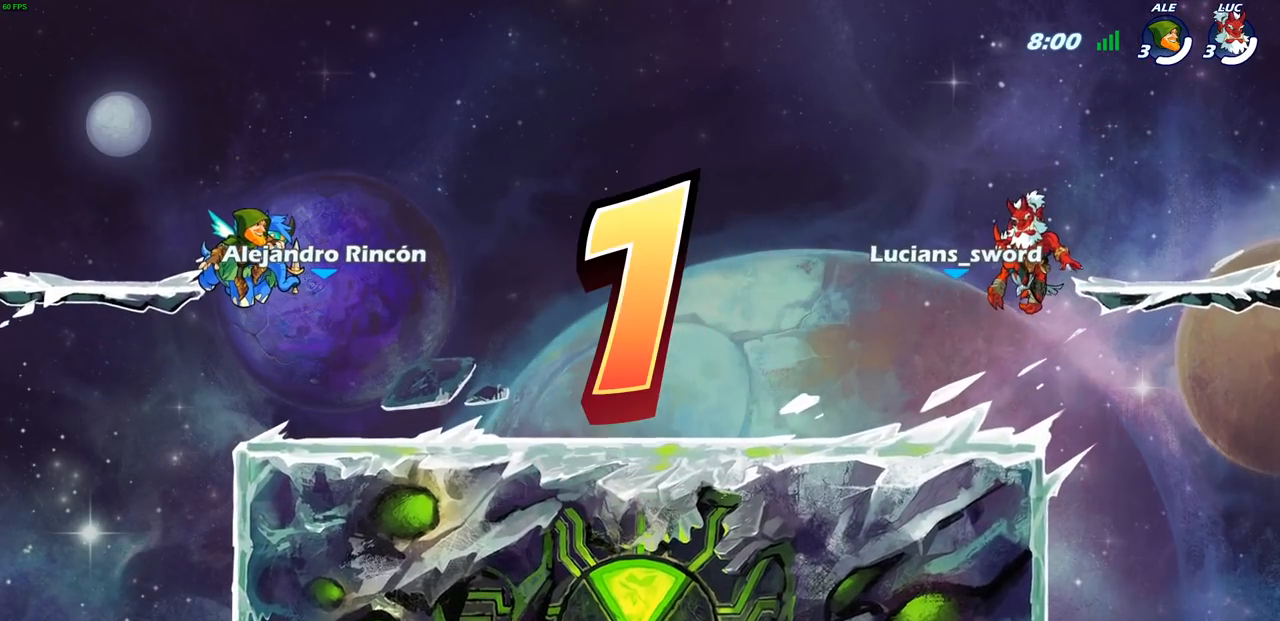
{"buttons": ["SELECT"], "left_stick": "center", "right_stick": "center", "events": []}
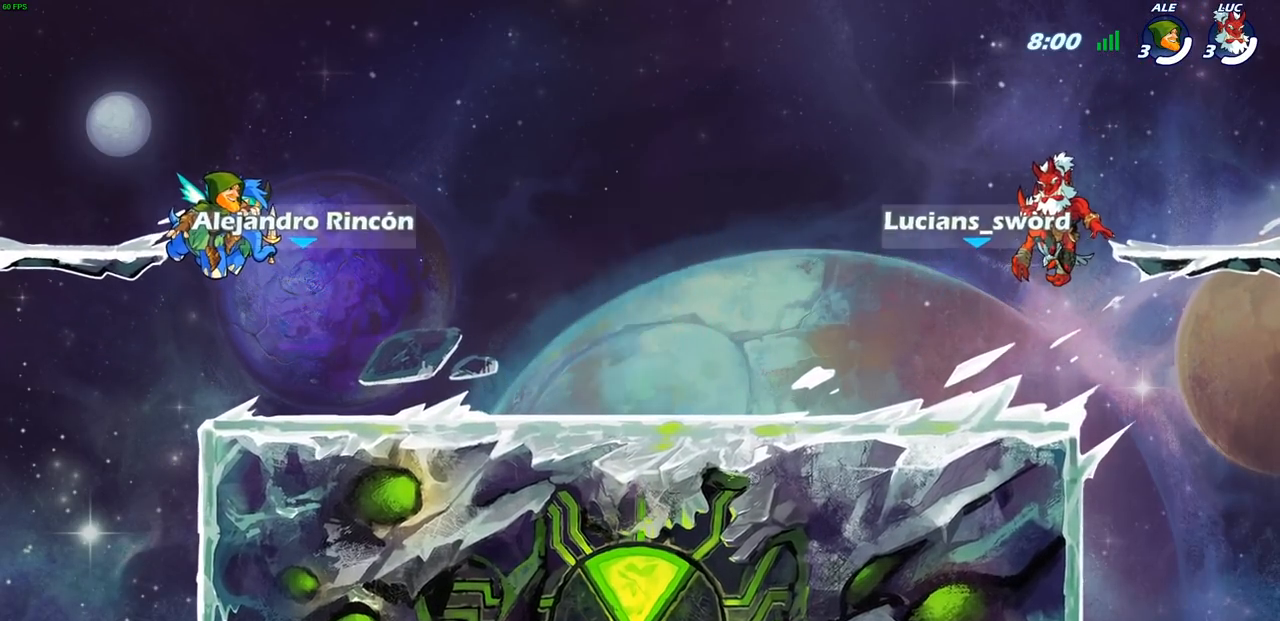
{"buttons": ["SELECT"], "left_stick": "center", "right_stick": "center", "events": []}
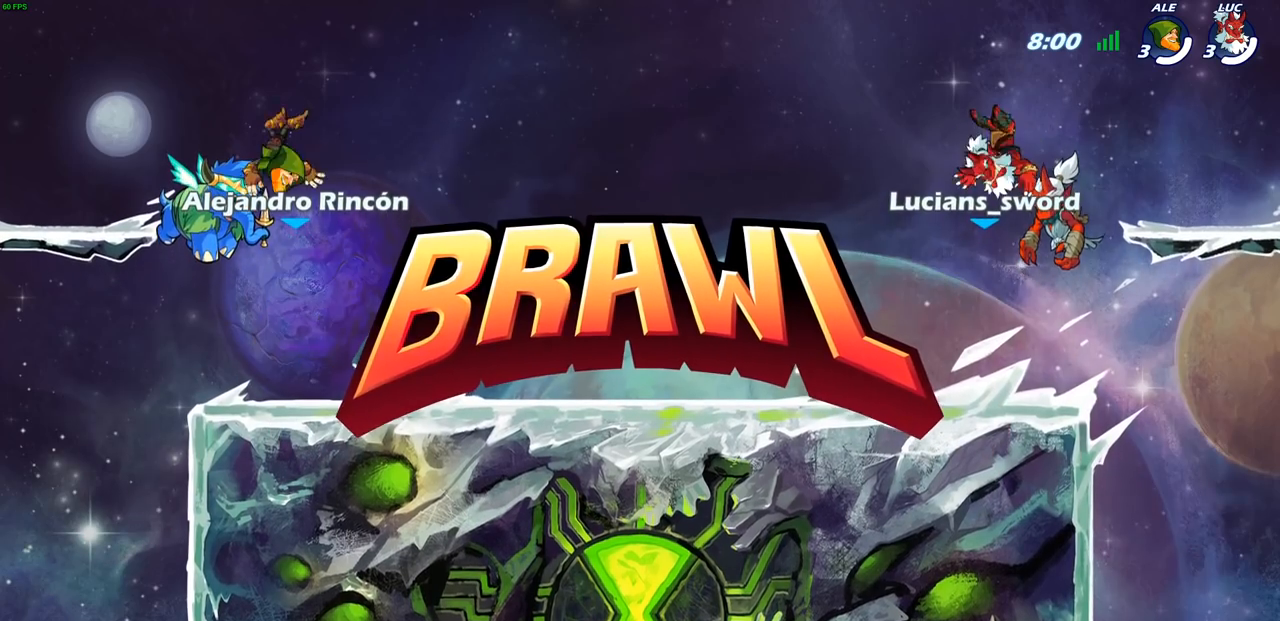
{"buttons": ["SELECT"], "left_stick": "center", "right_stick": "center", "events": []}
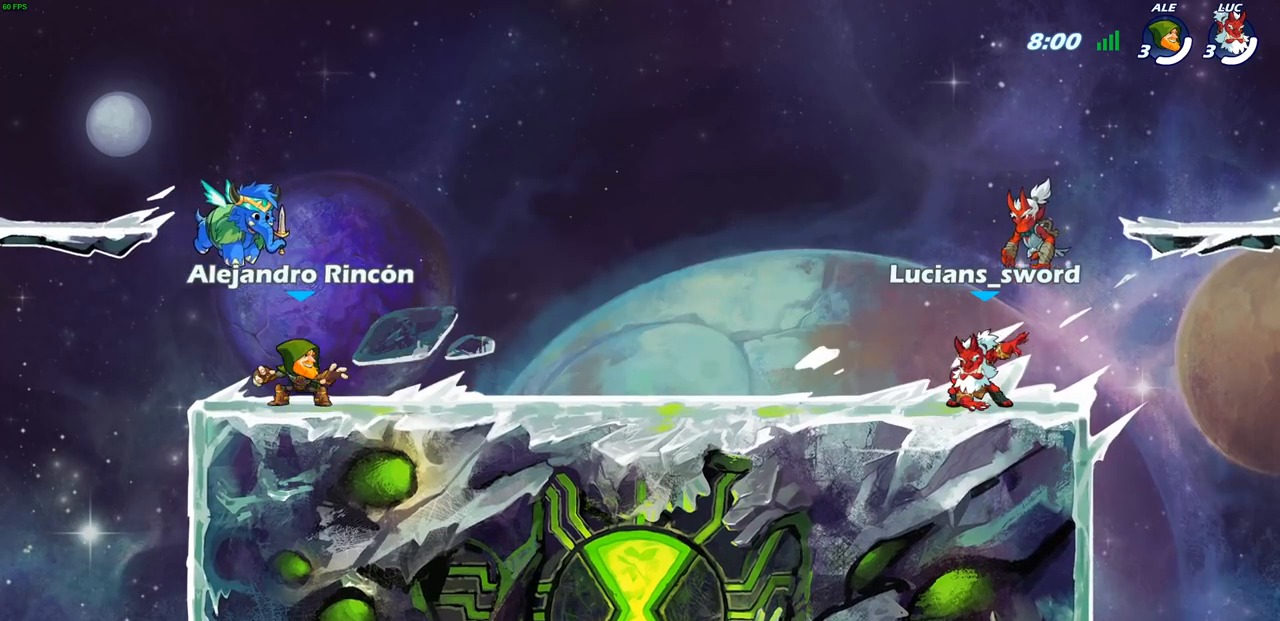
{"buttons": ["SELECT"], "left_stick": "center", "right_stick": "center", "events": []}
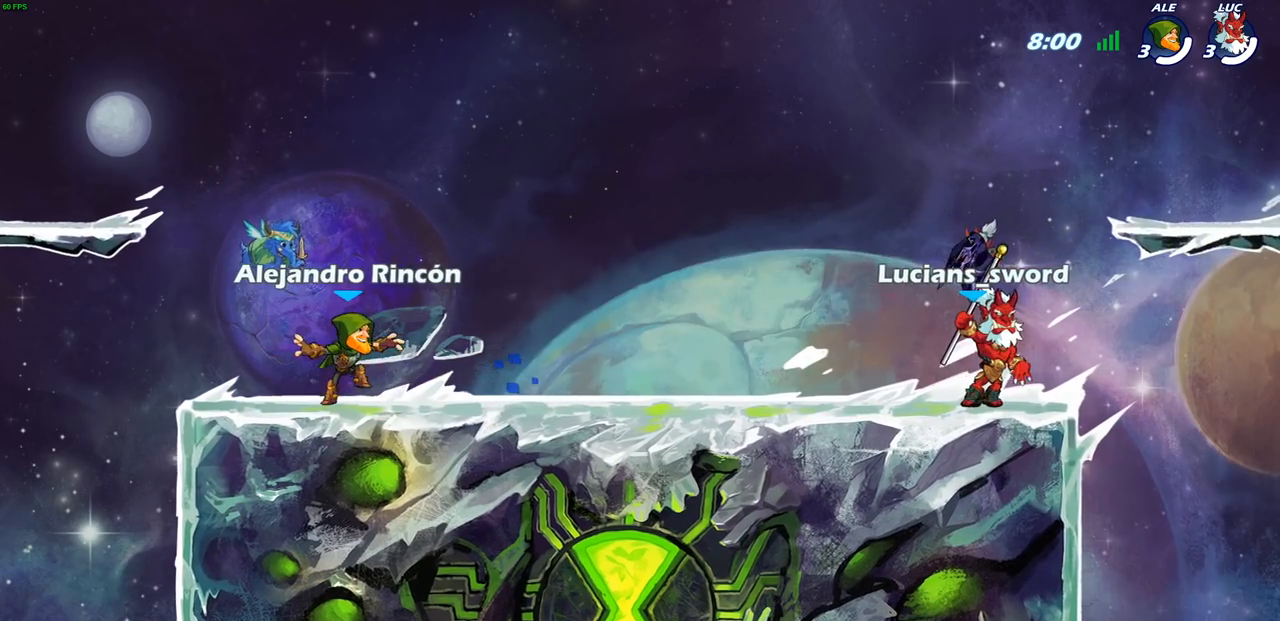
{"buttons": ["SELECT"], "left_stick": "center", "right_stick": "center", "events": []}
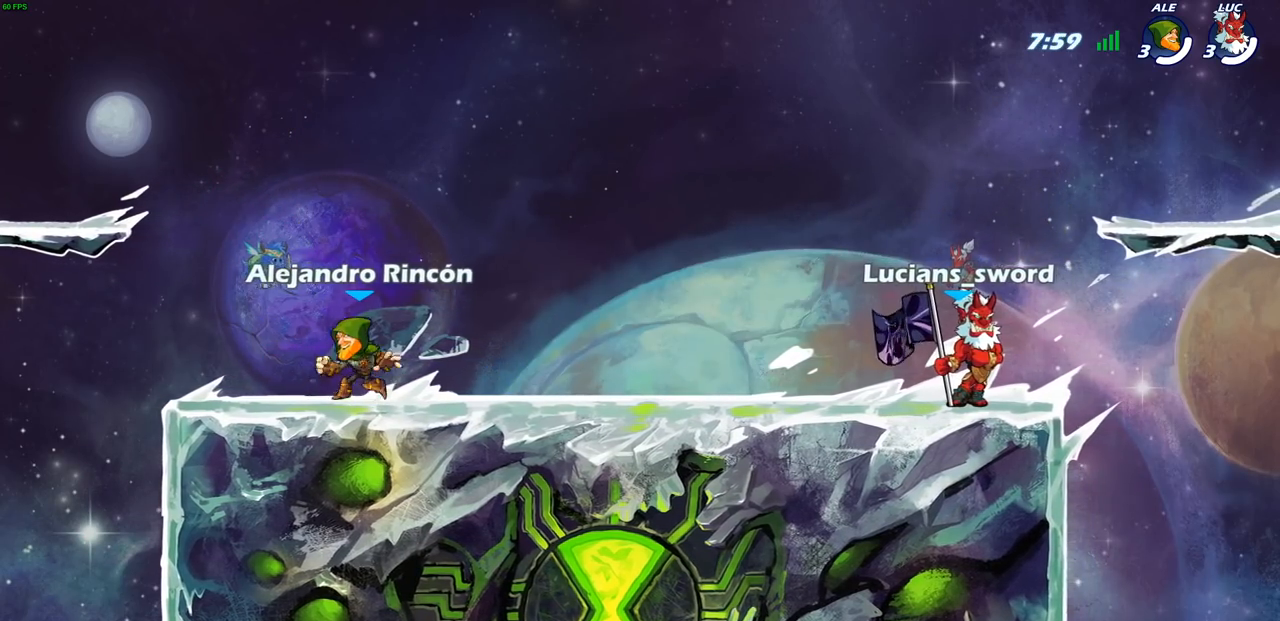
{"buttons": [], "left_stick": "left", "right_stick": "center", "events": [[117, "SELECT", "up"], [467, "left_stick", "left"]]}
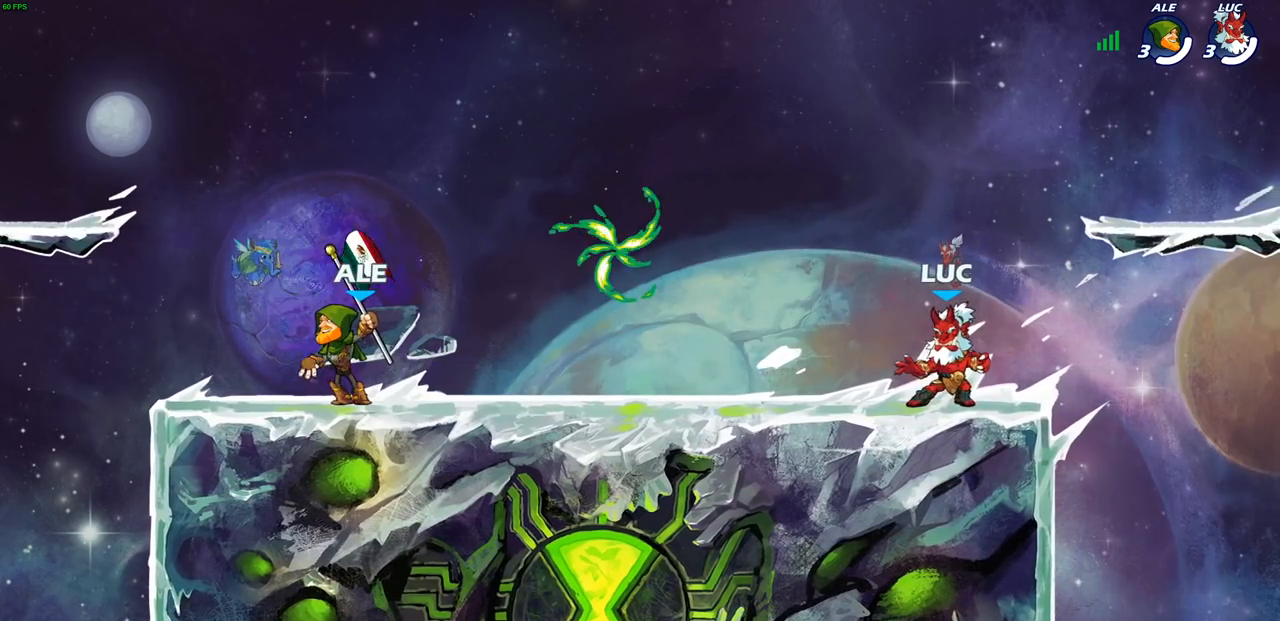
{"buttons": [], "left_stick": "right", "right_stick": "center", "events": [[50, "R2", "down"], [67, "CROSS", "down"], [183, "CROSS", "up"], [183, "R2", "up"], [183, "left_stick", "down-left"], [417, "R1", "down"], [433, "left_stick", "right"], [500, "R1", "up"]]}
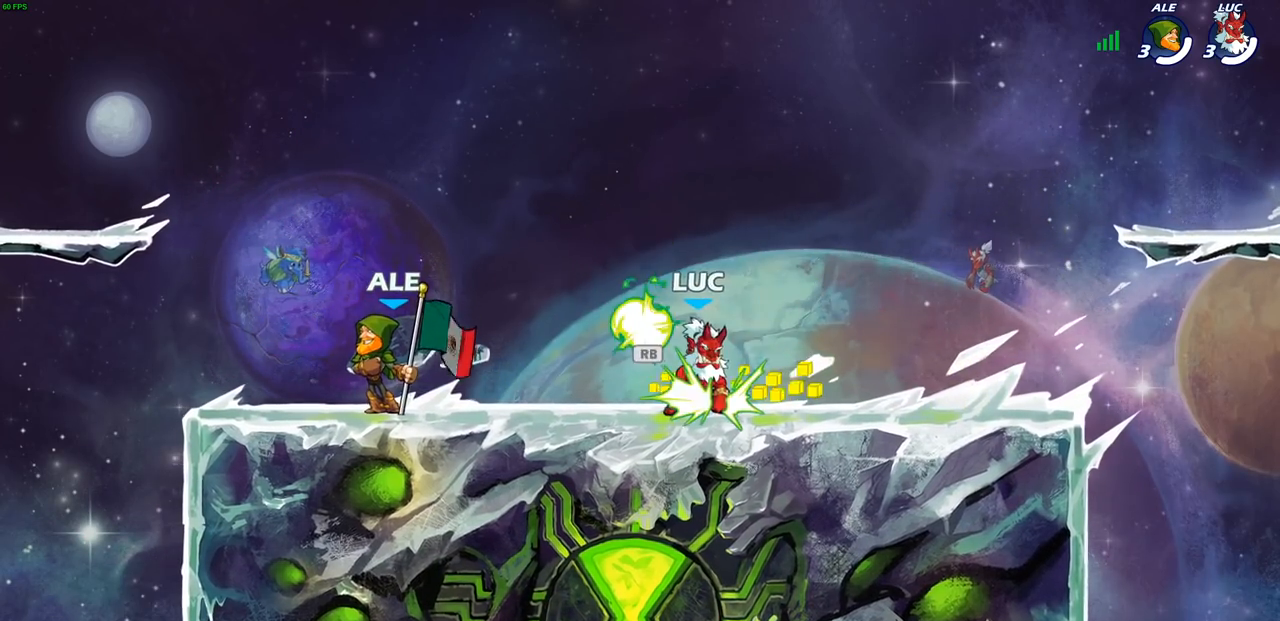
{"buttons": [], "left_stick": "left", "right_stick": "center", "events": [[67, "R2", "down"], [83, "CROSS", "down"], [117, "R1", "down"], [200, "CROSS", "up"], [200, "R1", "up"], [200, "R2", "up"], [267, "left_stick", "down-left"], [417, "left_stick", "left"]]}
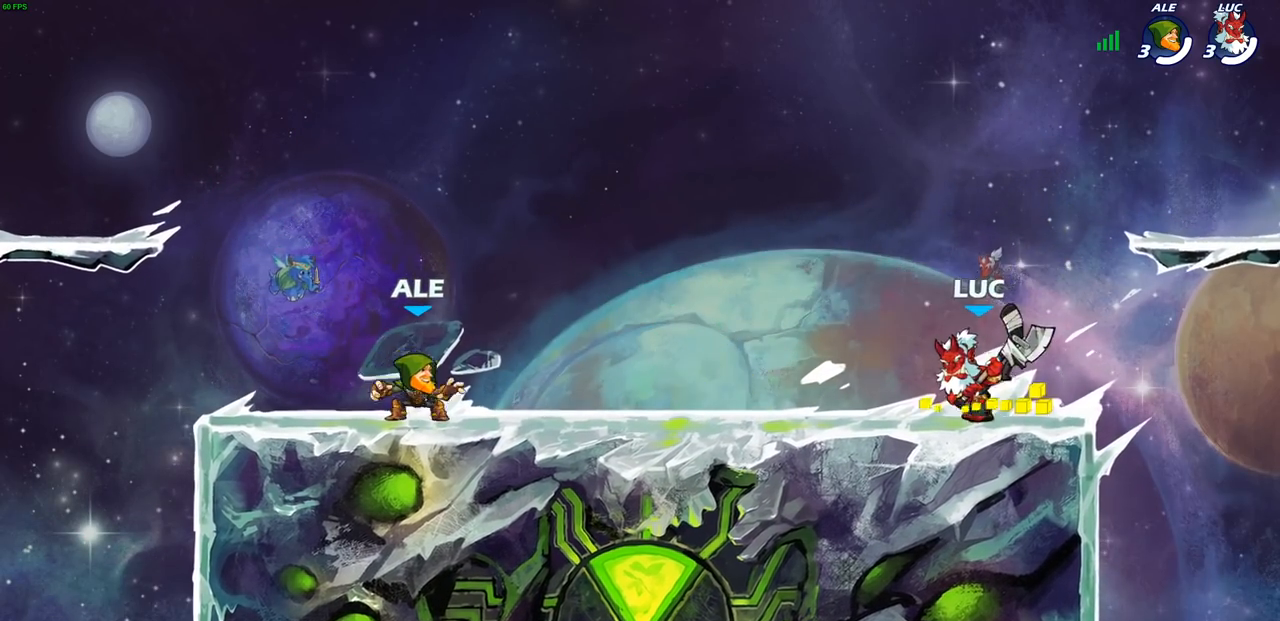
{"buttons": [], "left_stick": "right", "right_stick": "center", "events": [[50, "R2", "down"], [83, "CROSS", "down"], [100, "R1", "down"], [167, "CROSS", "up"], [183, "R1", "up"], [183, "R2", "up"], [200, "left_stick", "down-left"], [333, "left_stick", "down-right"], [383, "left_stick", "right"]]}
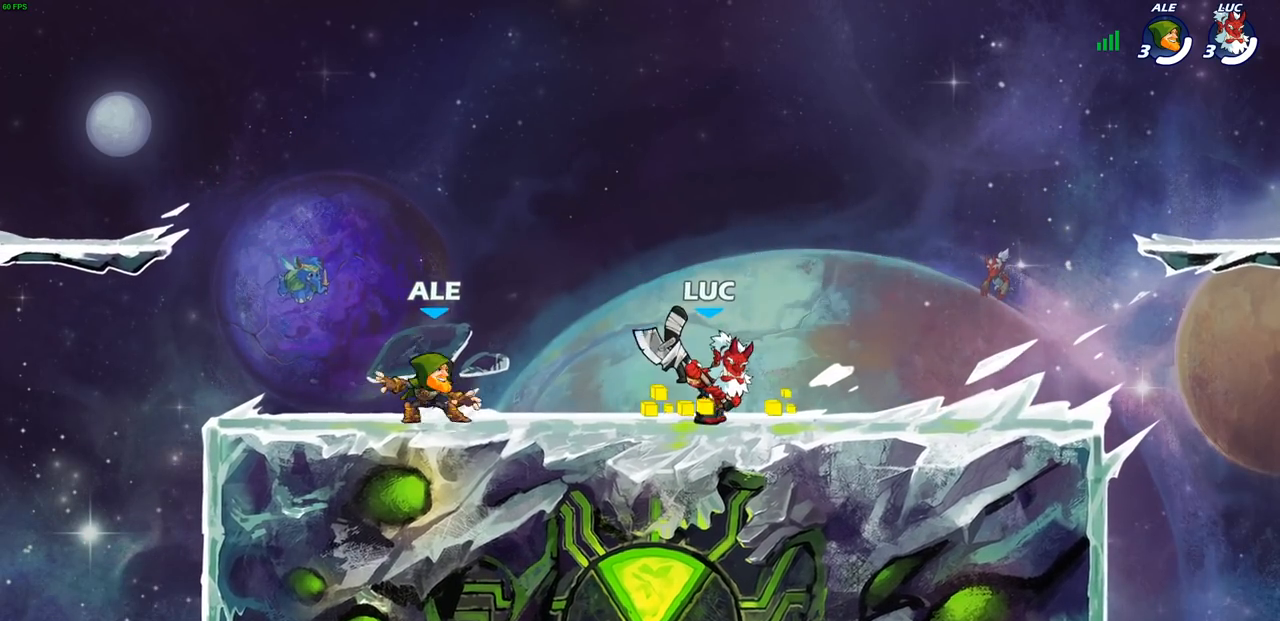
{"buttons": [], "left_stick": "left", "right_stick": "center", "events": [[33, "CROSS", "down"], [33, "R1", "down"], [33, "R2", "down"], [100, "R1", "up"], [133, "CROSS", "up"], [150, "R2", "up"], [167, "R1", "down"], [183, "left_stick", "down"], [233, "left_stick", "down-left"], [317, "R1", "up"], [367, "left_stick", "left"]]}
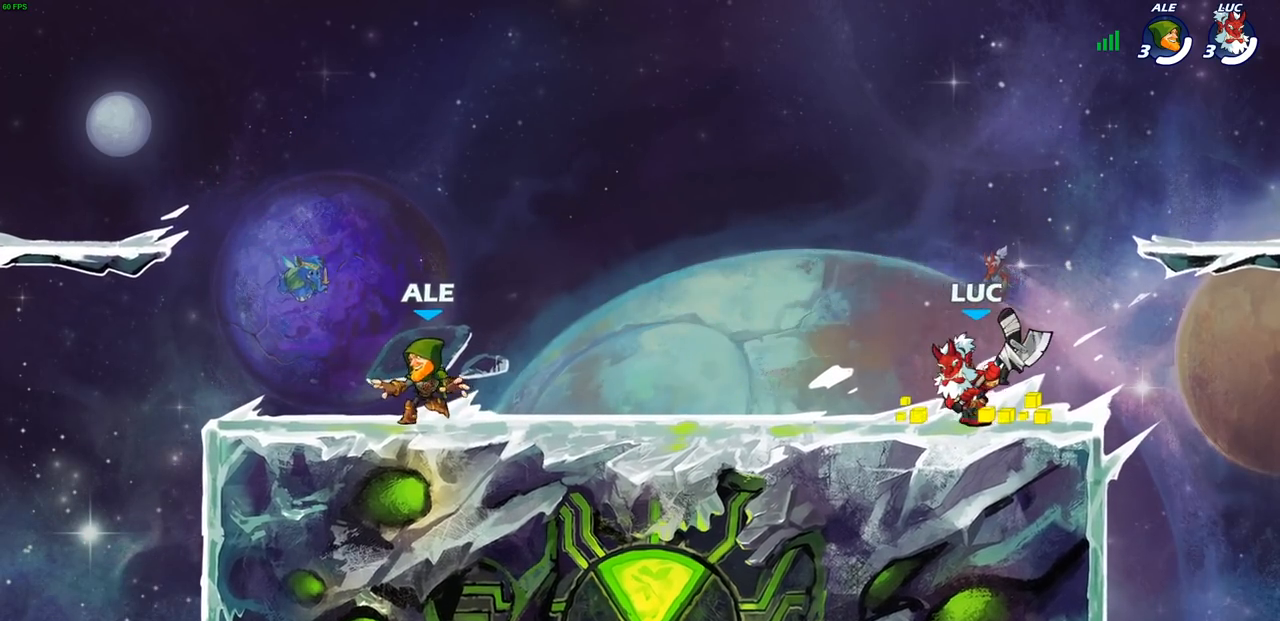
{"buttons": ["CROSS", "R1", "R2"], "left_stick": "left", "right_stick": "center", "events": [[17, "R2", "down"], [50, "CROSS", "down"], [150, "CROSS", "up"], [150, "R2", "up"], [150, "left_stick", "down-left"], [383, "left_stick", "left"], [433, "R2", "down"], [450, "CROSS", "down"], [450, "R1", "down"]]}
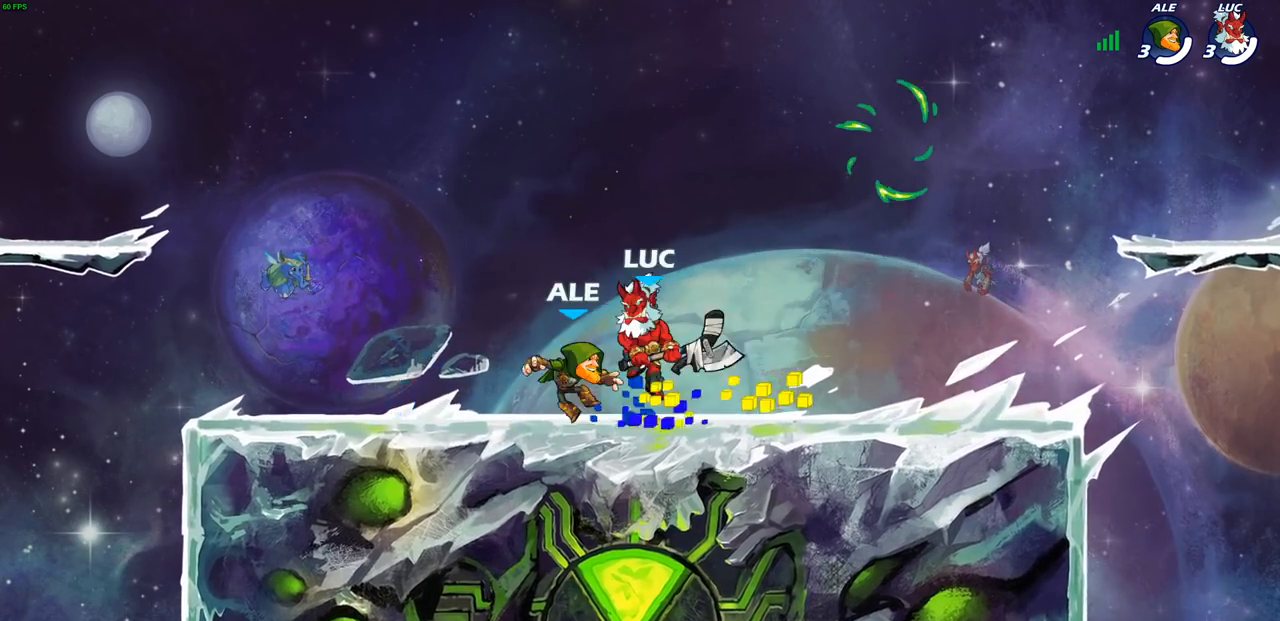
{"buttons": ["CROSS", "R2"], "left_stick": "right", "right_stick": "center", "events": [[50, "CROSS", "up"], [50, "R1", "up"], [67, "R2", "up"], [133, "left_stick", "down-left"], [267, "R1", "down"], [283, "left_stick", "down-right"], [333, "R1", "up"], [333, "left_stick", "right"], [500, "CROSS", "down"], [500, "R2", "down"]]}
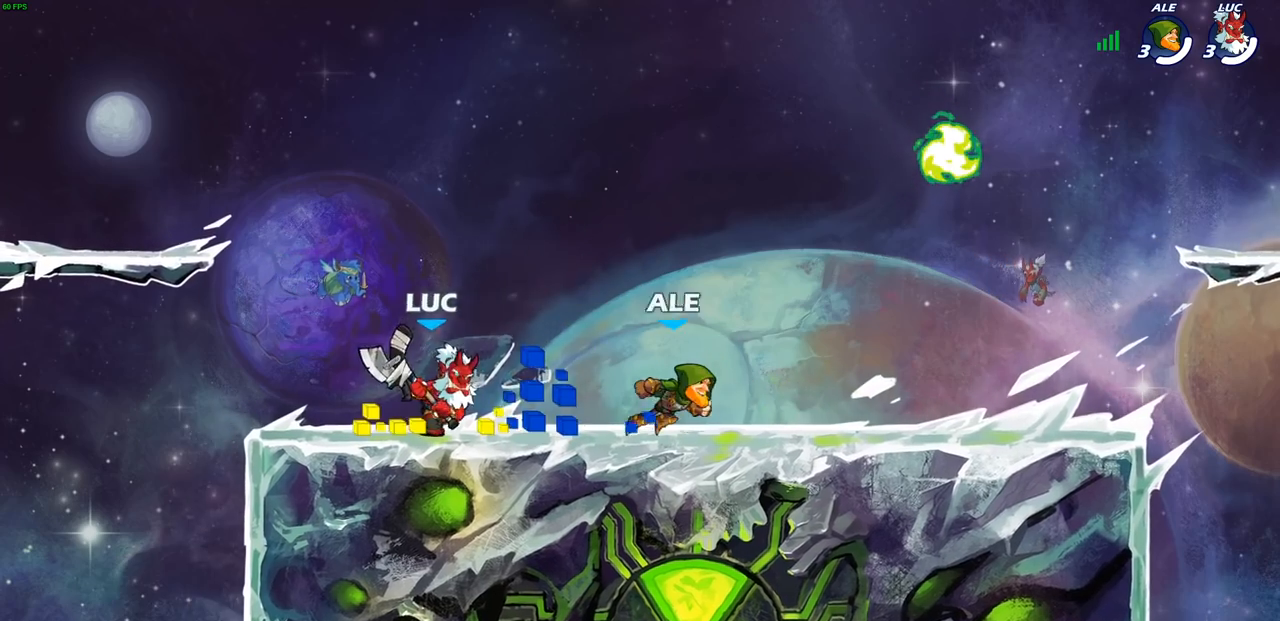
{"buttons": ["R2"], "left_stick": "left", "right_stick": "center", "events": [[117, "CROSS", "up"], [117, "R2", "up"], [150, "left_stick", "down"], [233, "left_stick", "down-left"], [350, "left_stick", "left"], [483, "R2", "down"]]}
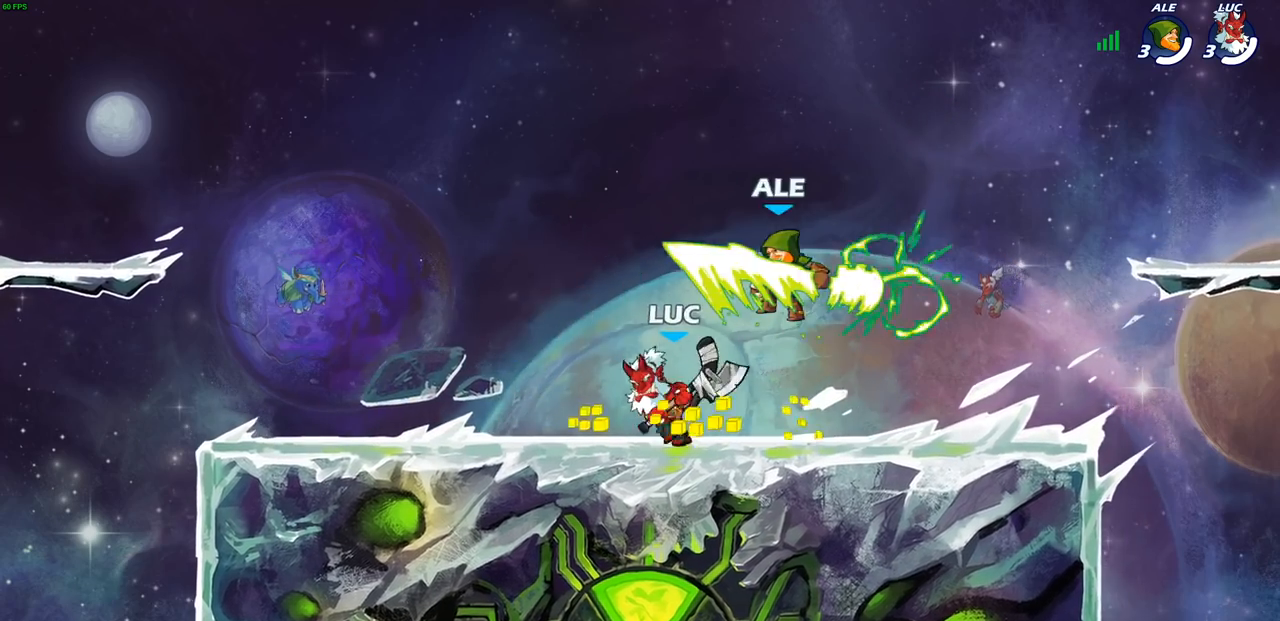
{"buttons": [], "left_stick": "left", "right_stick": "center", "events": [[17, "CROSS", "down"], [117, "CROSS", "up"], [117, "R2", "up"], [150, "left_stick", "down-left"], [383, "left_stick", "left"], [417, "R1", "down"], [483, "R1", "up"]]}
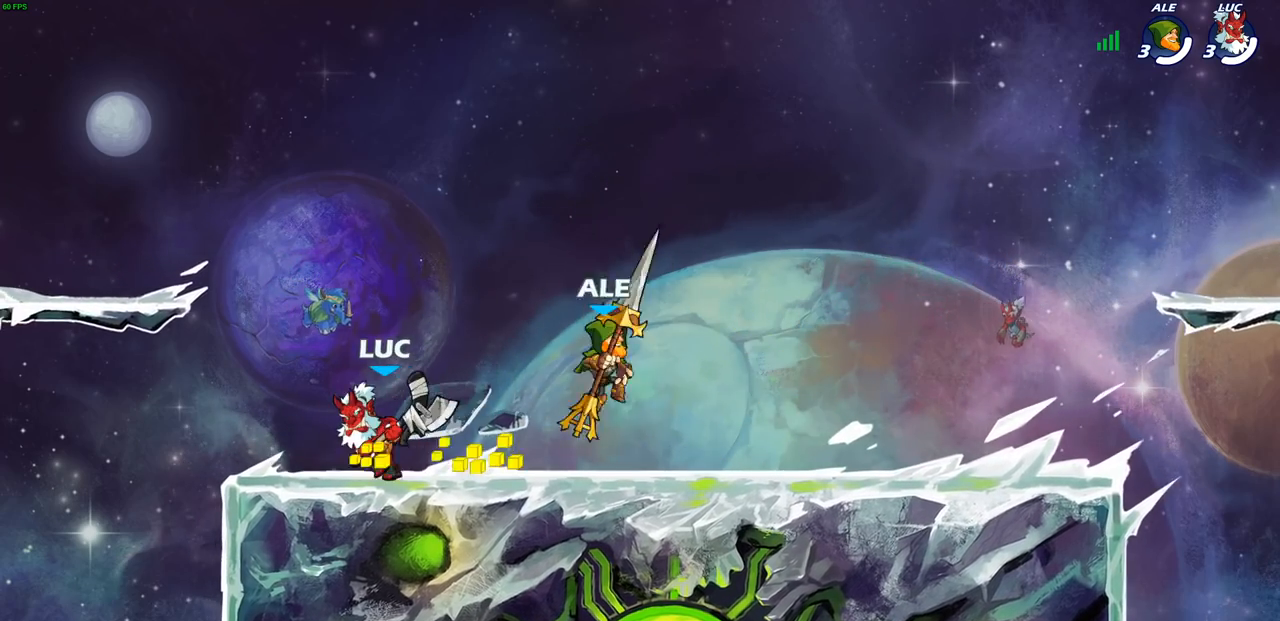
{"buttons": [], "left_stick": "left", "right_stick": "center", "events": [[150, "left_stick", "up-right"], [433, "left_stick", "left"]]}
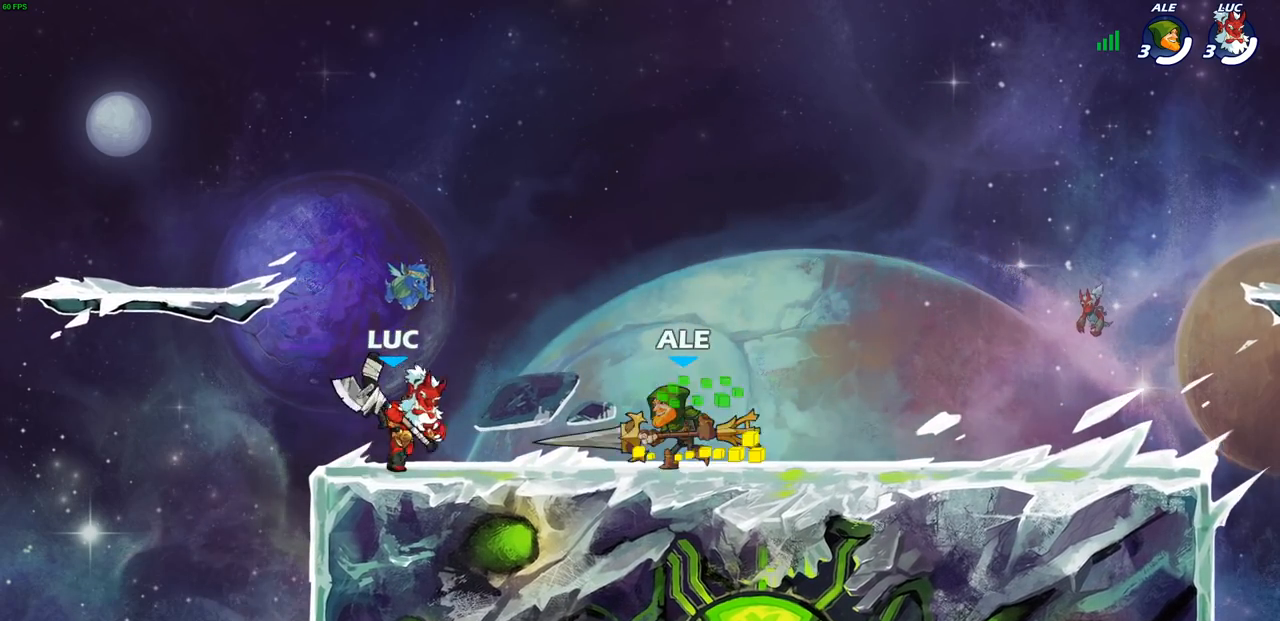
{"buttons": [], "left_stick": "right", "right_stick": "center", "events": [[50, "CROSS", "down"], [100, "left_stick", "up-right"], [217, "CROSS", "up"], [383, "left_stick", "right"]]}
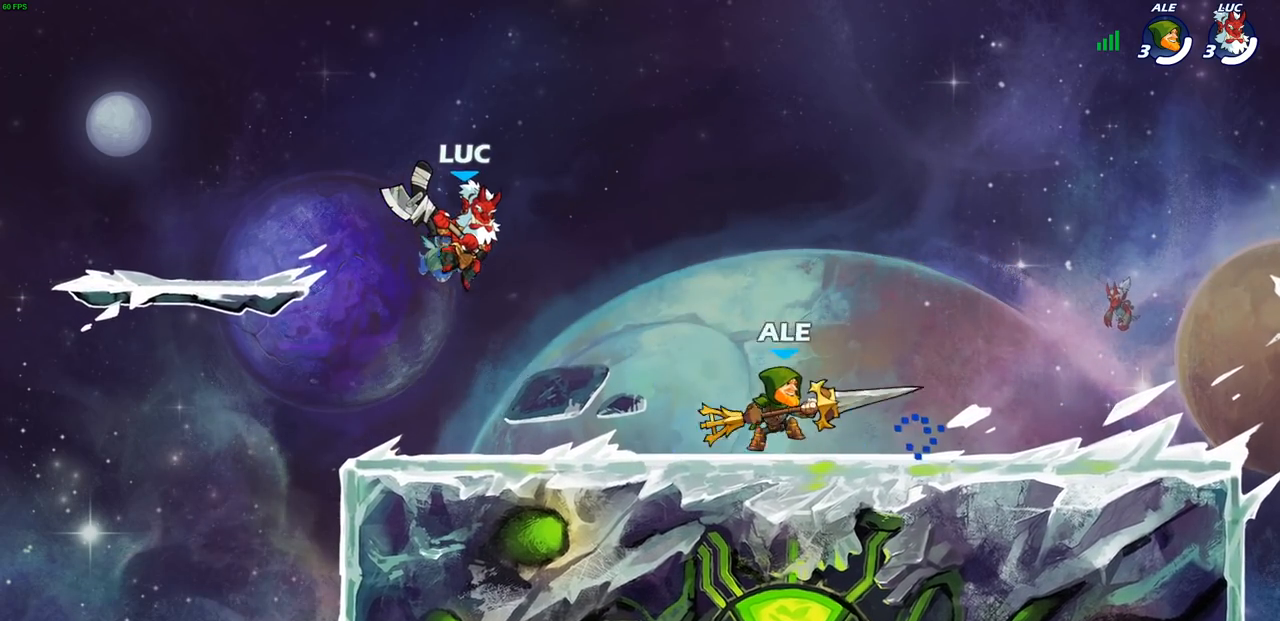
{"buttons": [], "left_stick": "left", "right_stick": "center", "events": [[117, "R2", "down"], [133, "R1", "down"], [300, "R1", "up"], [300, "left_stick", "up"], [350, "left_stick", "left"], [367, "R2", "up"]]}
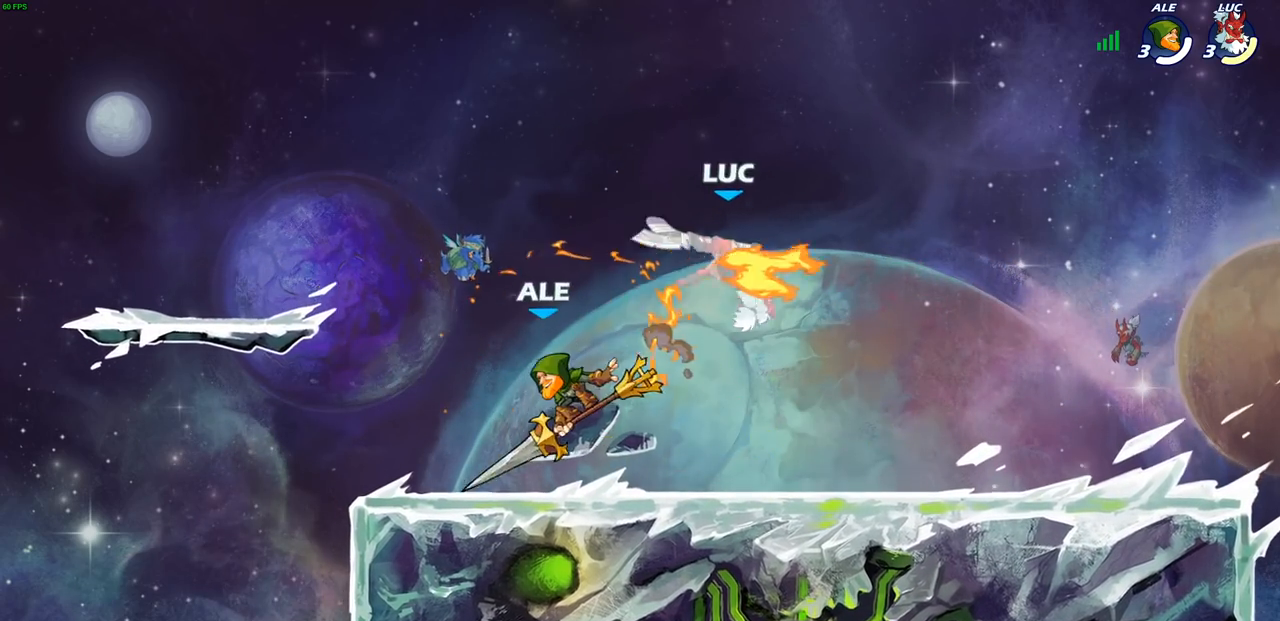
{"buttons": [], "left_stick": "down-right", "right_stick": "center", "events": [[333, "left_stick", "right"], [433, "left_stick", "down-right"]]}
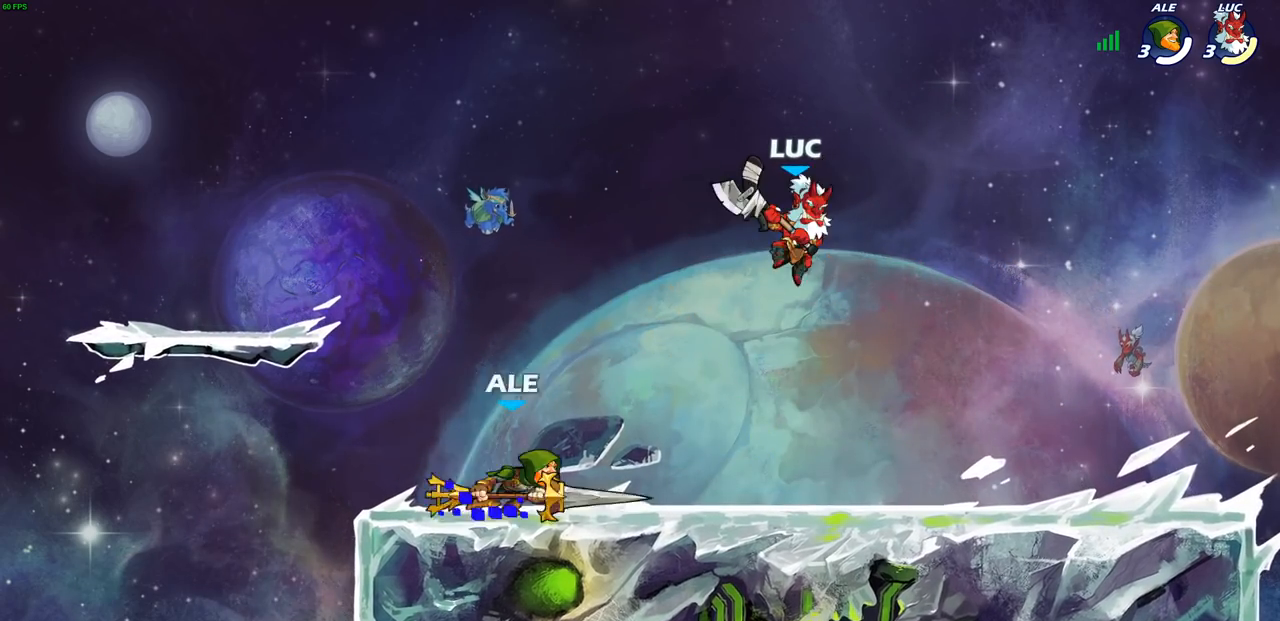
{"buttons": [], "left_stick": "left", "right_stick": "center", "events": [[33, "left_stick", "right"], [417, "left_stick", "left"]]}
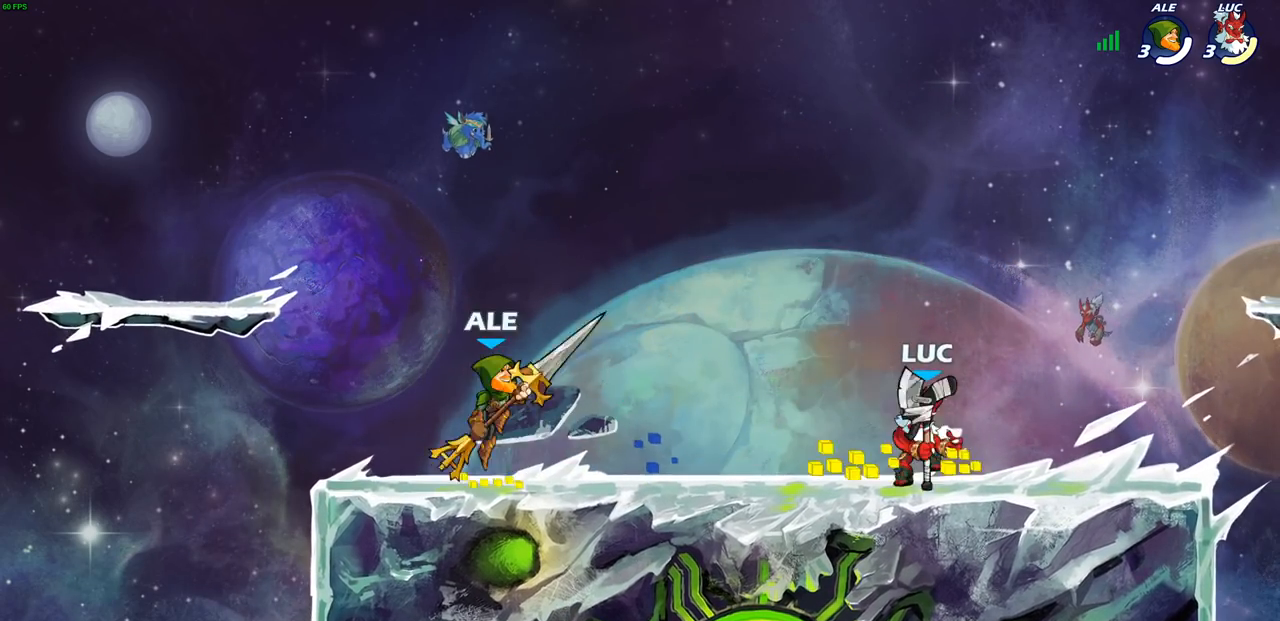
{"buttons": [], "left_stick": "center", "right_stick": "center", "events": [[67, "R1", "down"], [67, "R2", "down"], [100, "left_stick", "down-left"], [117, "R1", "up"], [117, "SQUARE", "down"], [183, "R2", "up"], [200, "SQUARE", "up"], [250, "left_stick", "center"]]}
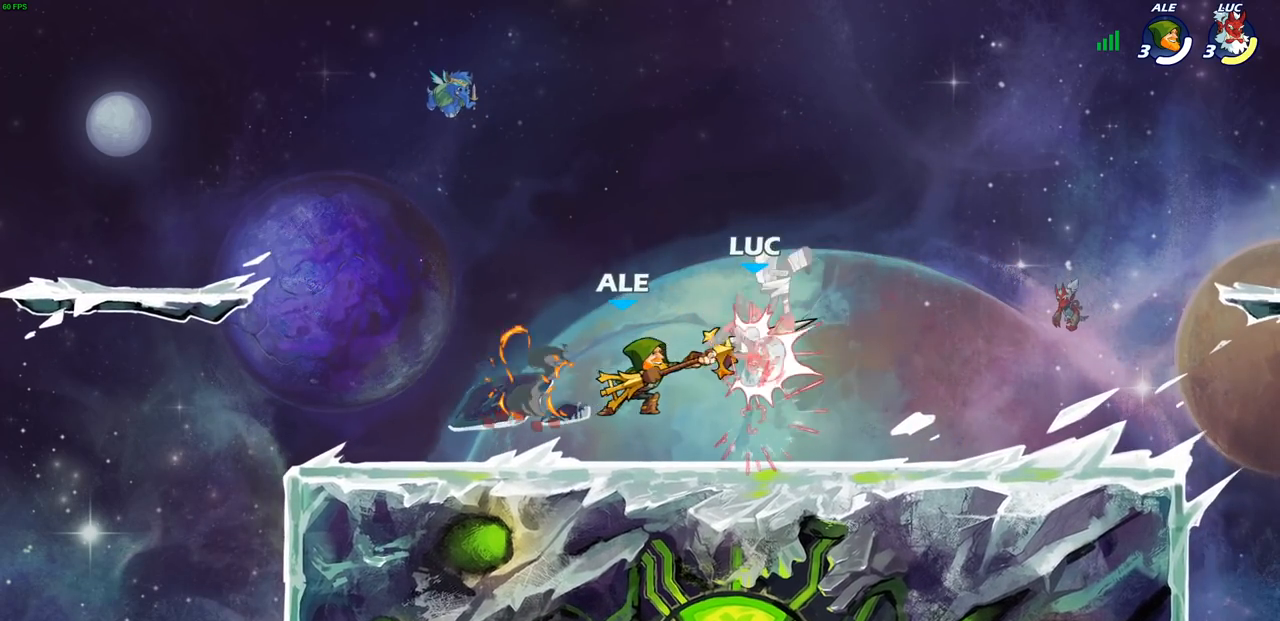
{"buttons": [], "left_stick": "right", "right_stick": "center", "events": [[183, "left_stick", "up-right"], [233, "CROSS", "down"], [250, "R2", "down"], [350, "CROSS", "up"], [417, "left_stick", "right"], [450, "R2", "up"]]}
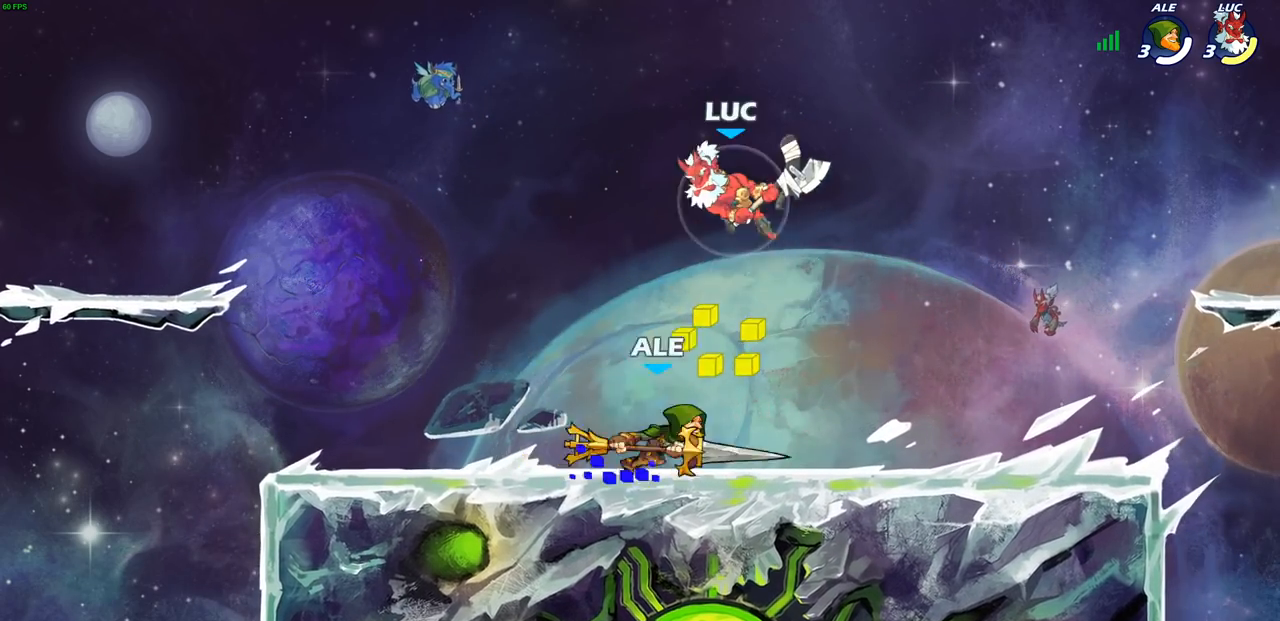
{"buttons": [], "left_stick": "left", "right_stick": "center", "events": [[67, "left_stick", "left"], [200, "R1", "down"], [250, "R1", "up"], [250, "left_stick", "down"], [450, "left_stick", "left"]]}
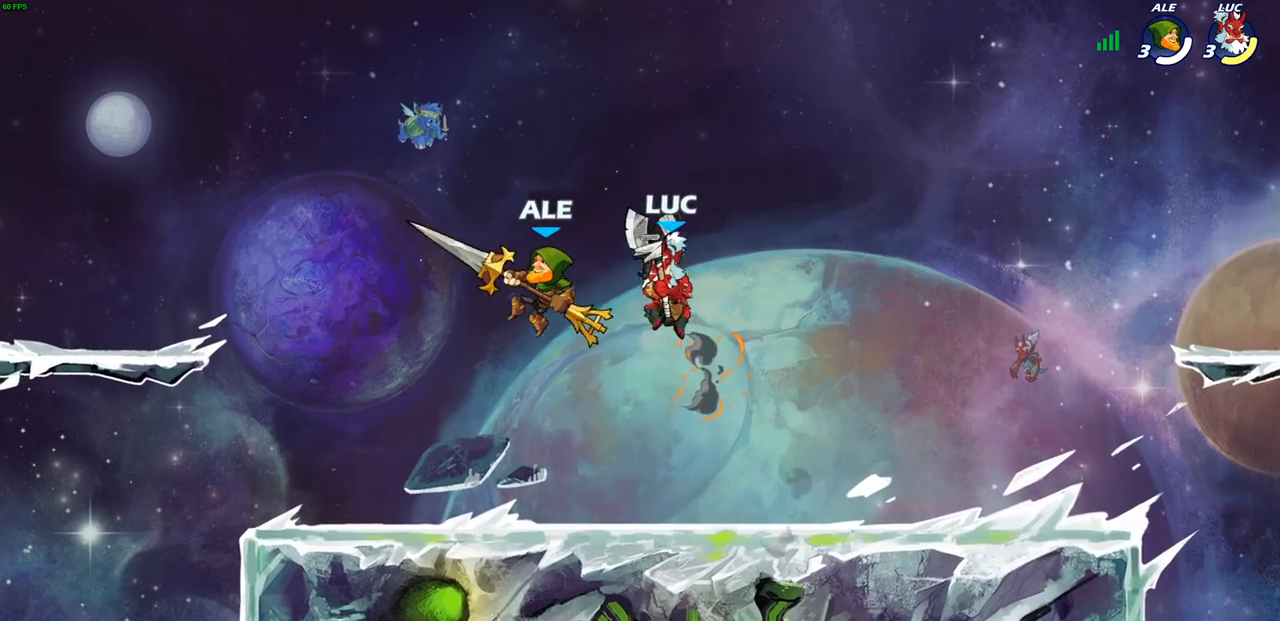
{"buttons": [], "left_stick": "center", "right_stick": "center", "events": [[150, "SQUARE", "down"], [167, "left_stick", "center"], [200, "SQUARE", "up"]]}